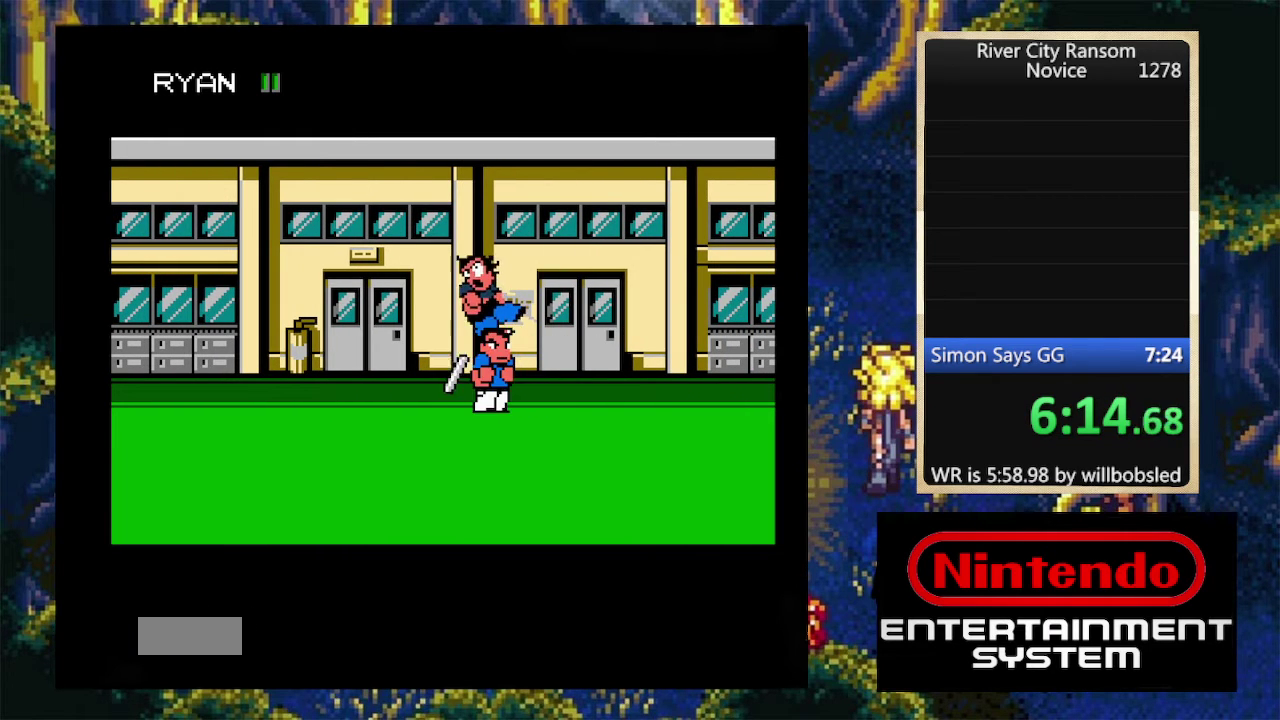
Gameplay with a controller (Nintendo layout); each line is a JSON object with the inputs held at the frame after it. "events" lists button and stick changes between this image and that frame as [ms after this image, input, new state], when the widget could be followed in between. Not read: L3 R3 left_stick right_stick.
{"buttons": [], "events": [[233, "DPAD_RIGHT", "down"], [300, "DPAD_RIGHT", "up"], [366, "DPAD_RIGHT", "down"], [500, "DPAD_RIGHT", "up"]]}
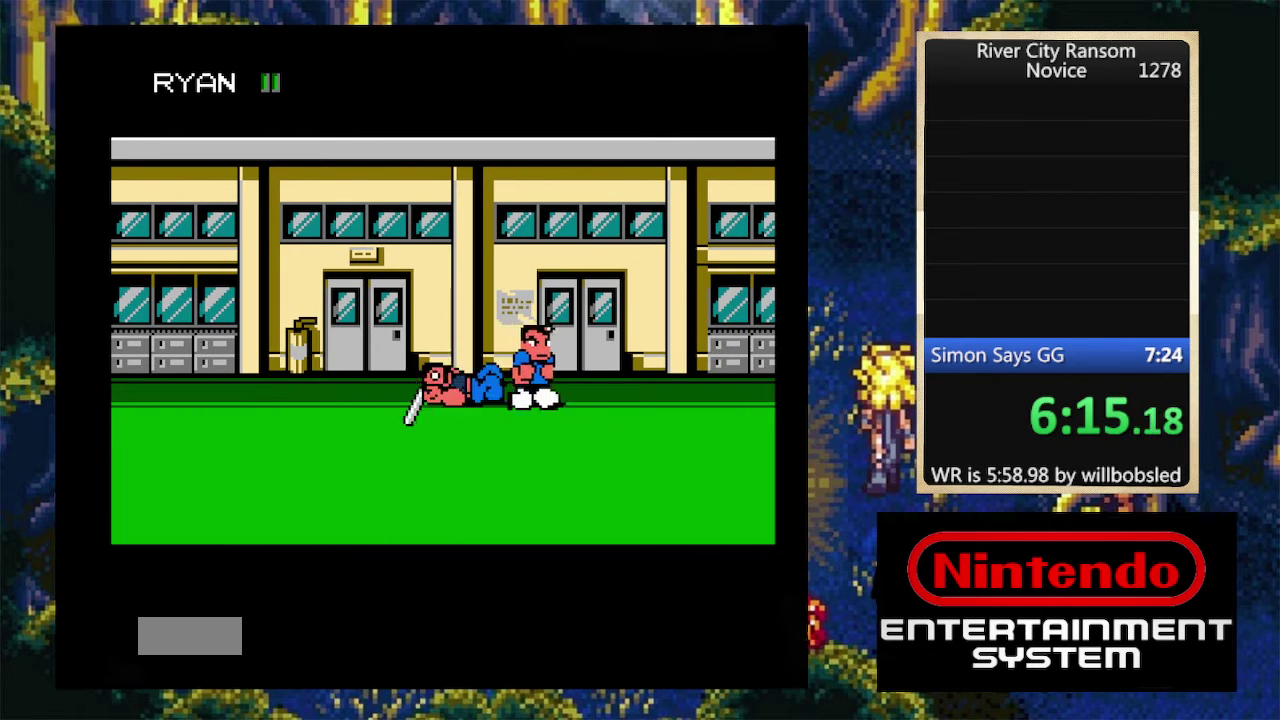
{"buttons": ["DPAD_LEFT"], "events": [[166, "DPAD_UP", "down"], [200, "DPAD_RIGHT", "down"], [266, "DPAD_RIGHT", "up"], [300, "DPAD_UP", "up"], [400, "DPAD_LEFT", "down"]]}
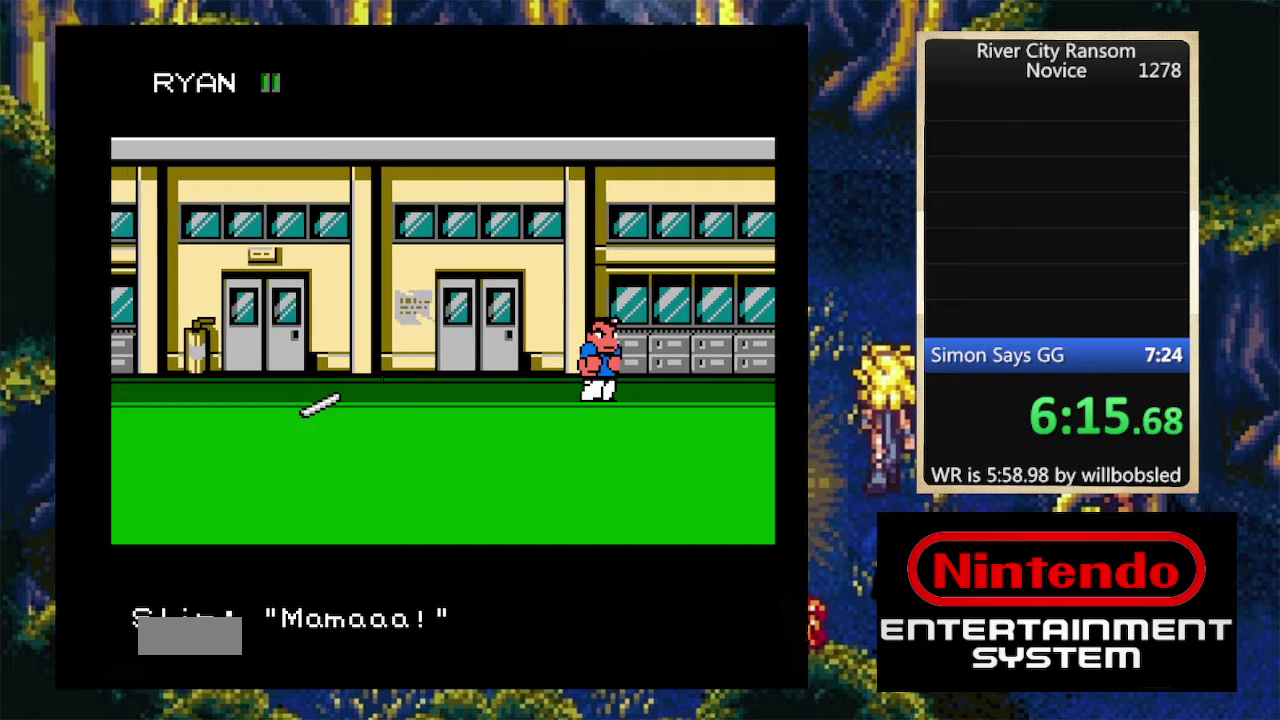
{"buttons": ["DPAD_UP", "DPAD_RIGHT"], "events": [[33, "DPAD_LEFT", "up"], [166, "DPAD_RIGHT", "down"], [266, "DPAD_RIGHT", "up"], [333, "DPAD_RIGHT", "down"], [466, "DPAD_UP", "down"]]}
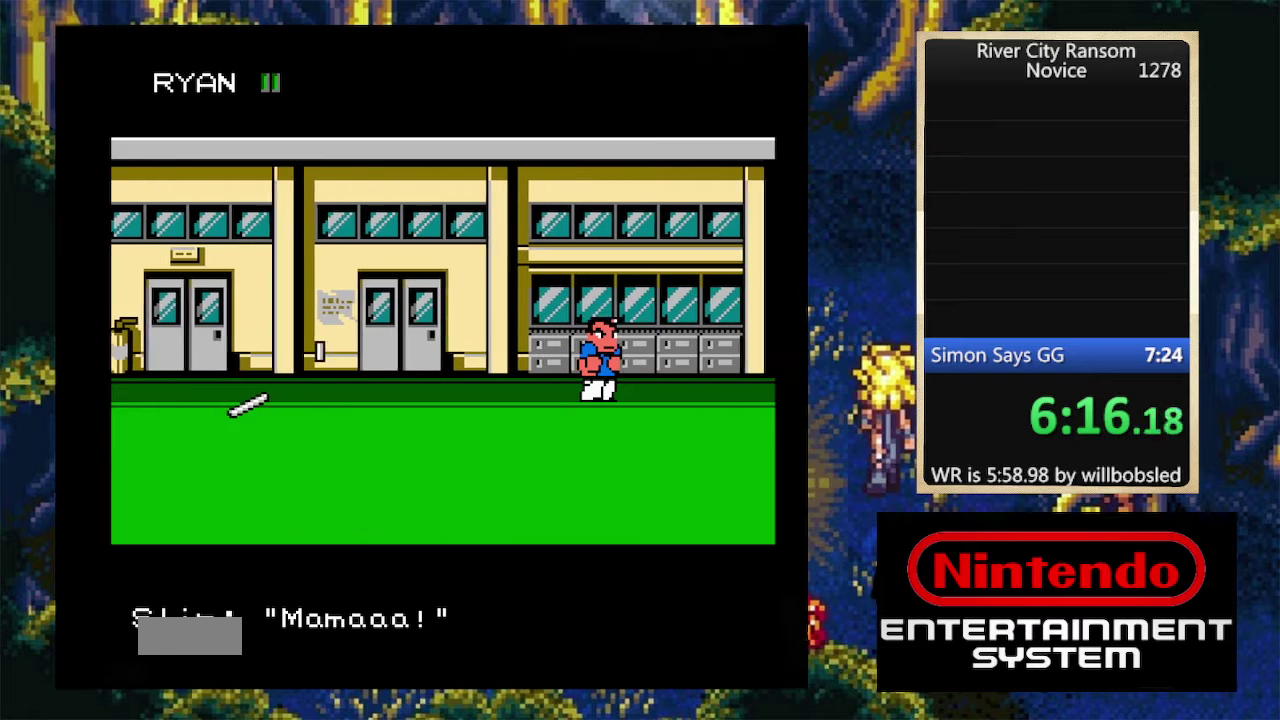
{"buttons": [], "events": [[400, "DPAD_RIGHT", "up"], [400, "DPAD_UP", "up"]]}
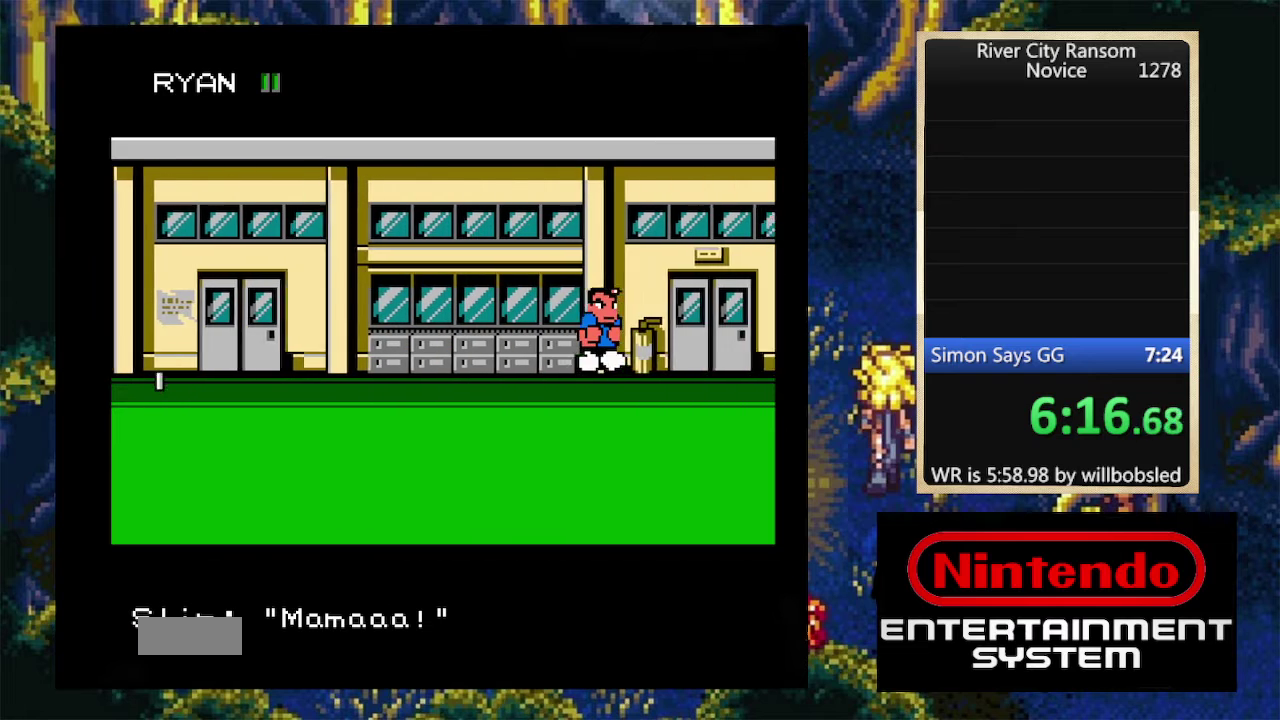
{"buttons": [], "events": [[33, "DPAD_DOWN", "down"], [133, "DPAD_DOWN", "up"]]}
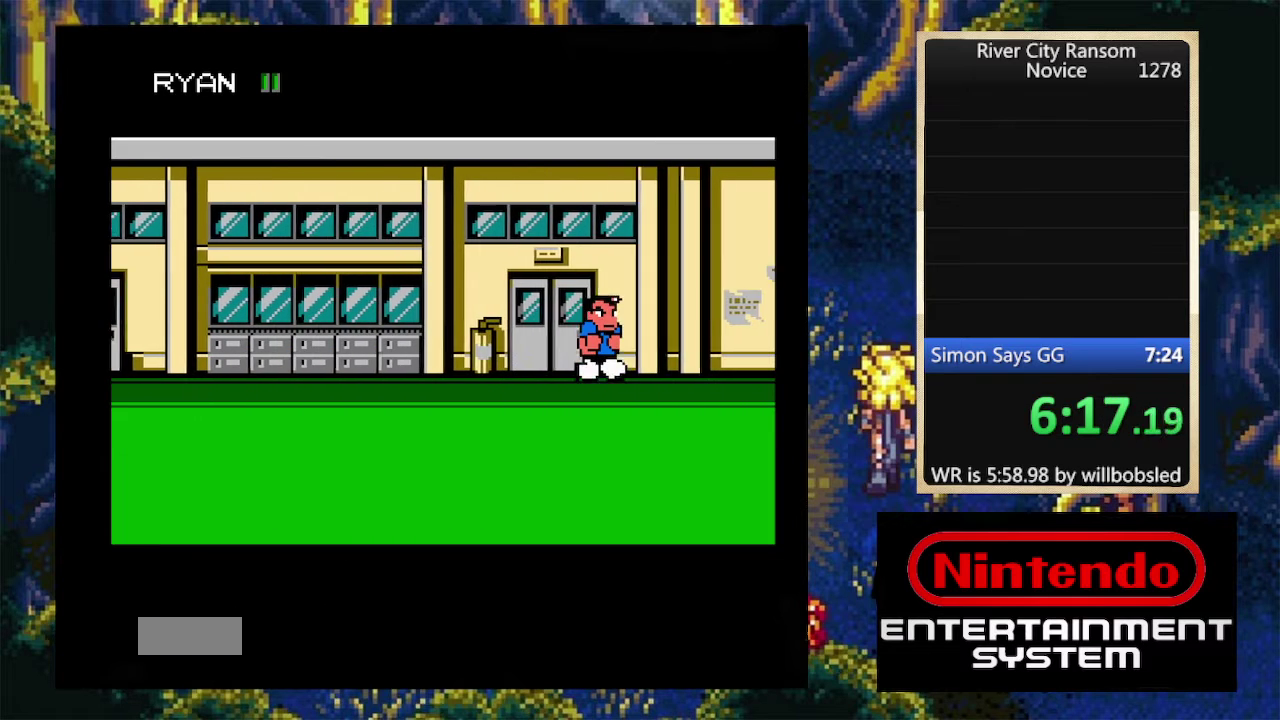
{"buttons": [], "events": []}
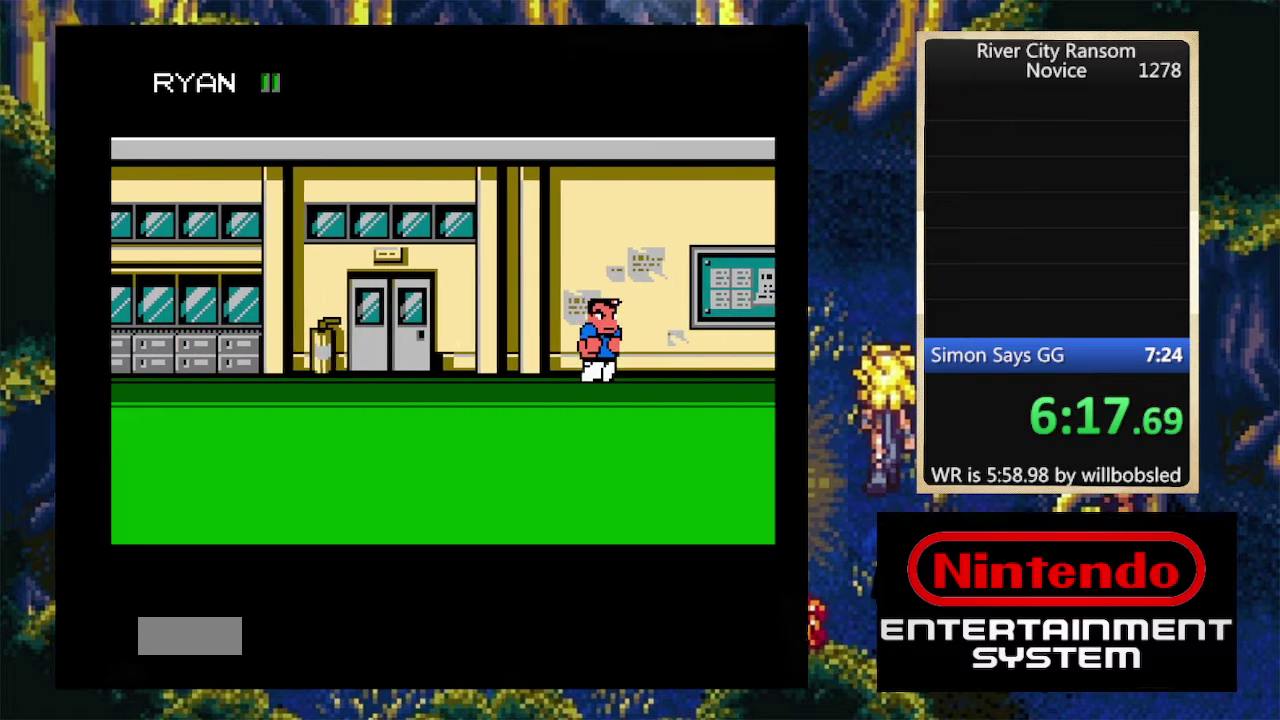
{"buttons": [], "events": []}
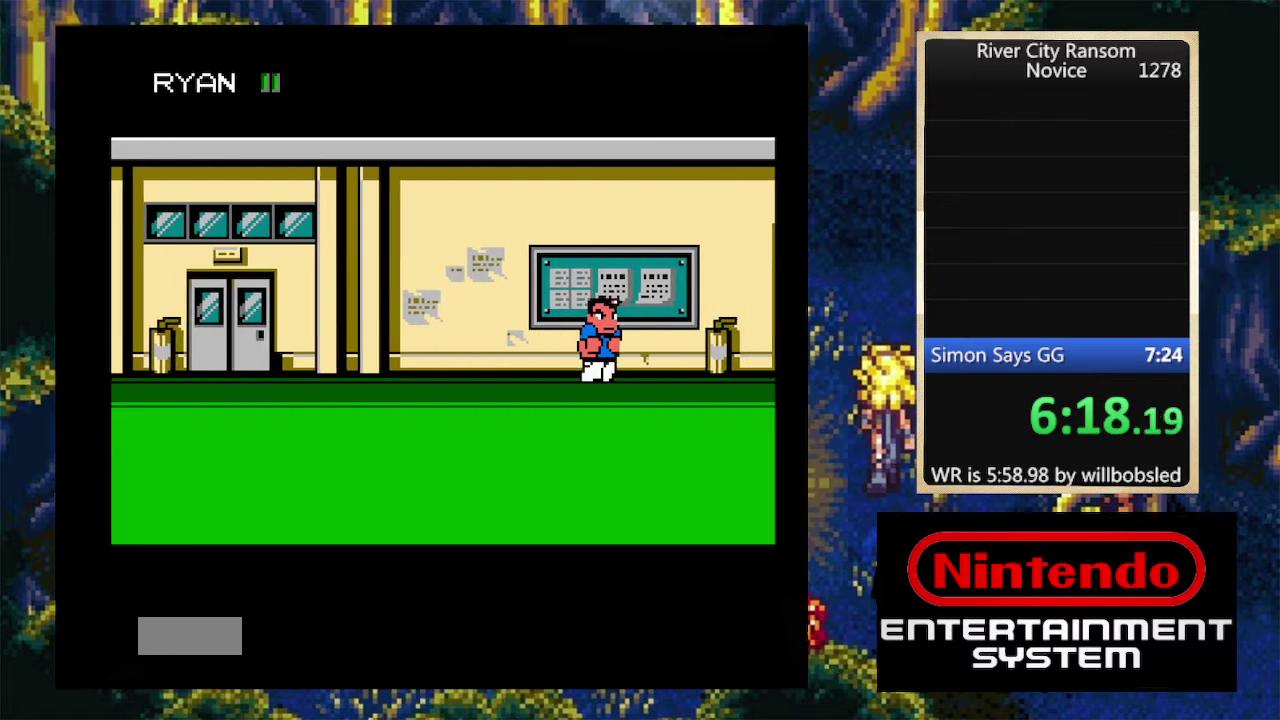
{"buttons": ["DPAD_LEFT"], "events": [[400, "DPAD_LEFT", "down"]]}
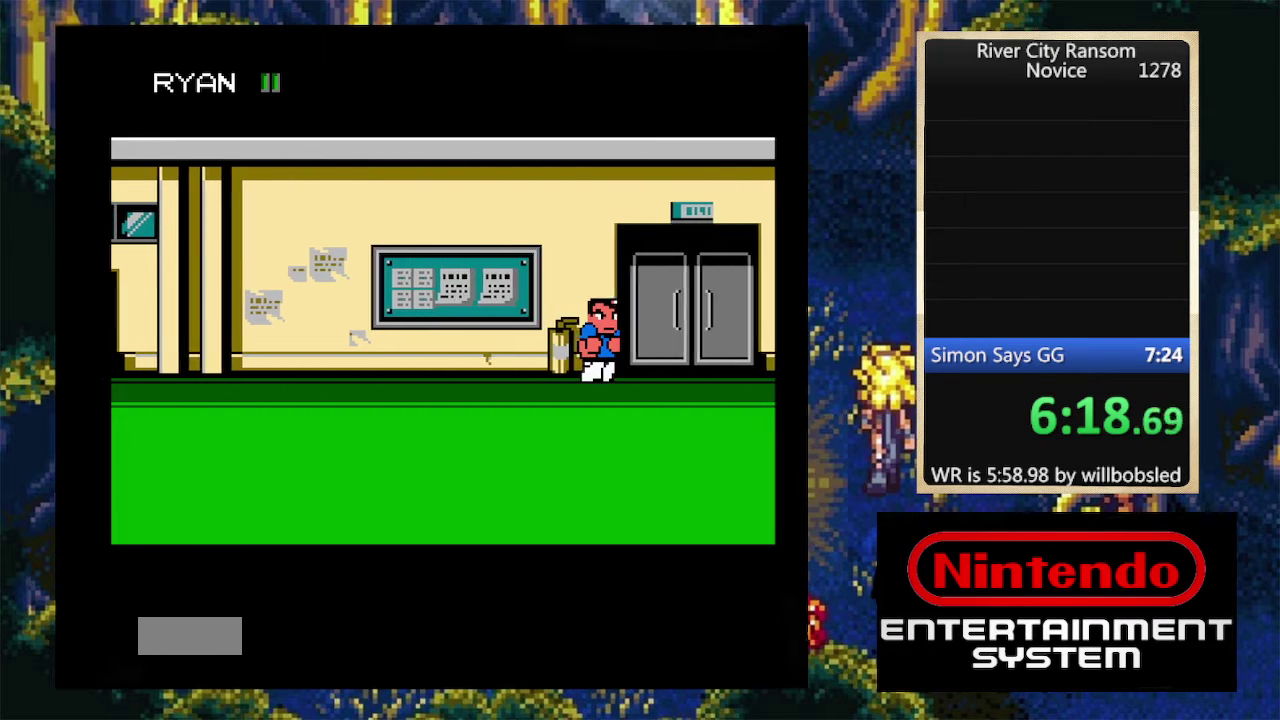
{"buttons": ["DPAD_LEFT"], "events": [[66, "DPAD_UP", "down"], [133, "DPAD_UP", "up"]]}
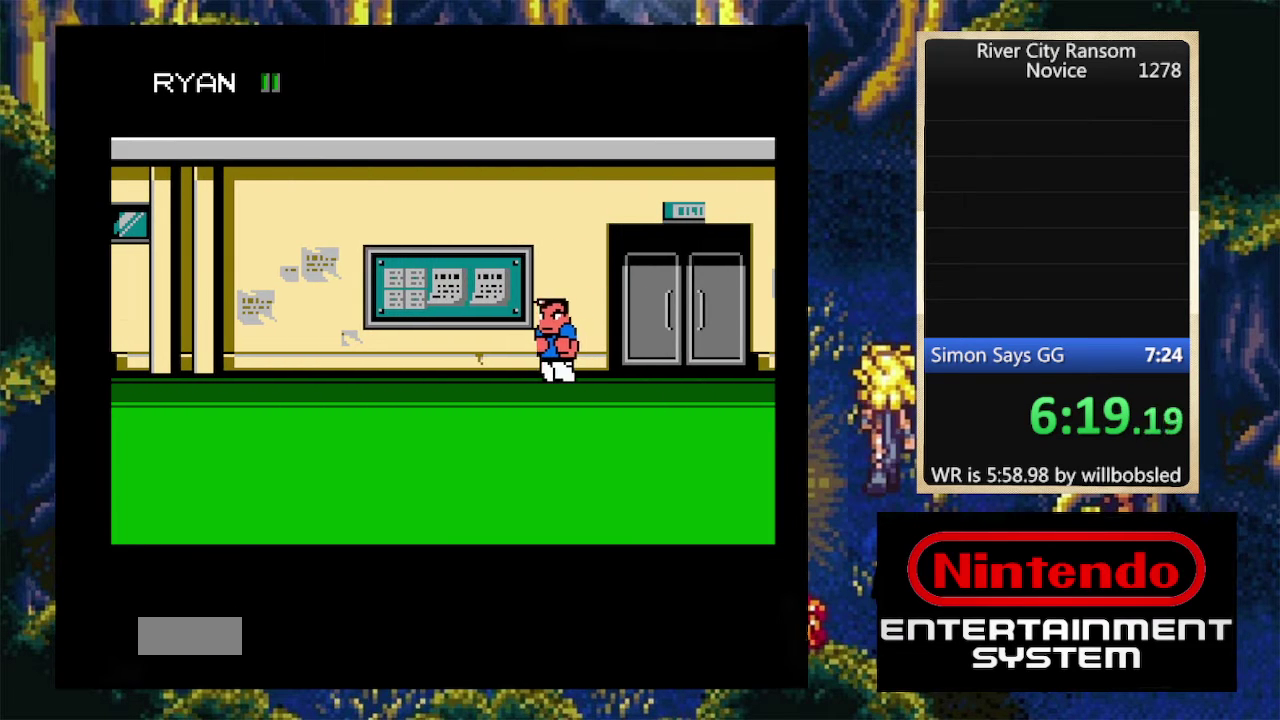
{"buttons": [], "events": [[100, "DPAD_LEFT", "up"], [233, "DPAD_RIGHT", "down"], [333, "DPAD_RIGHT", "up"]]}
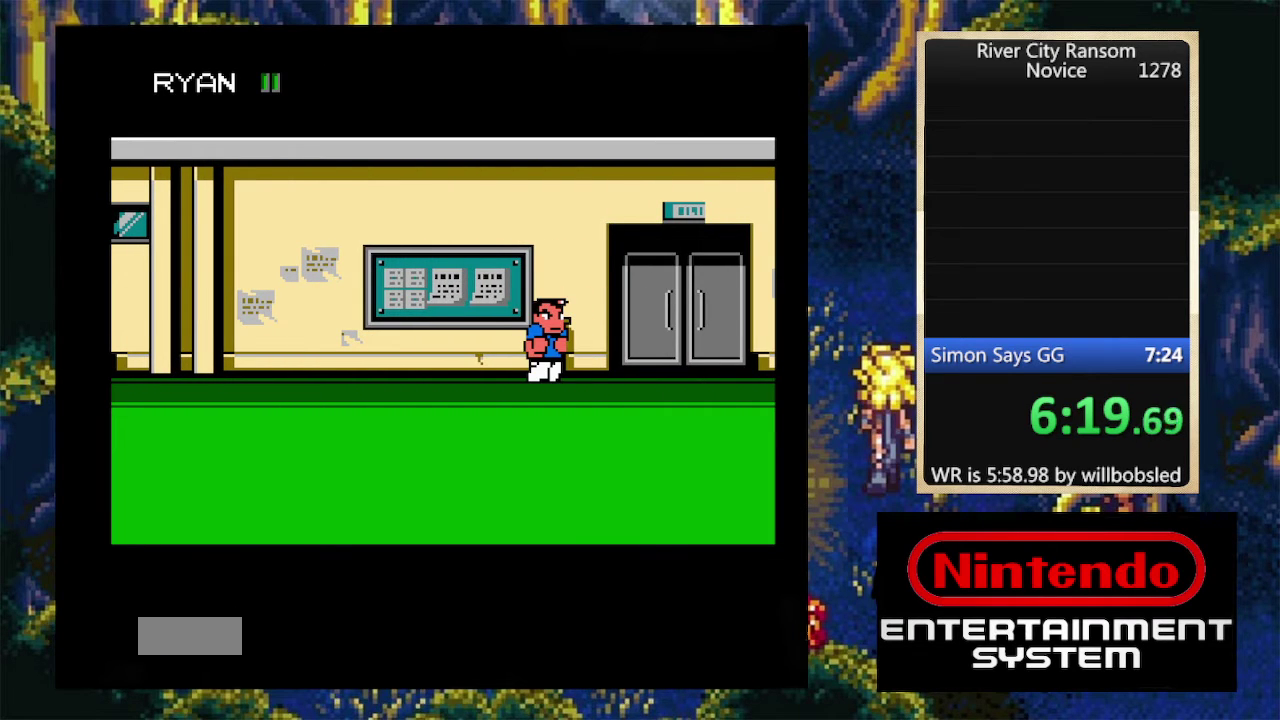
{"buttons": [], "events": []}
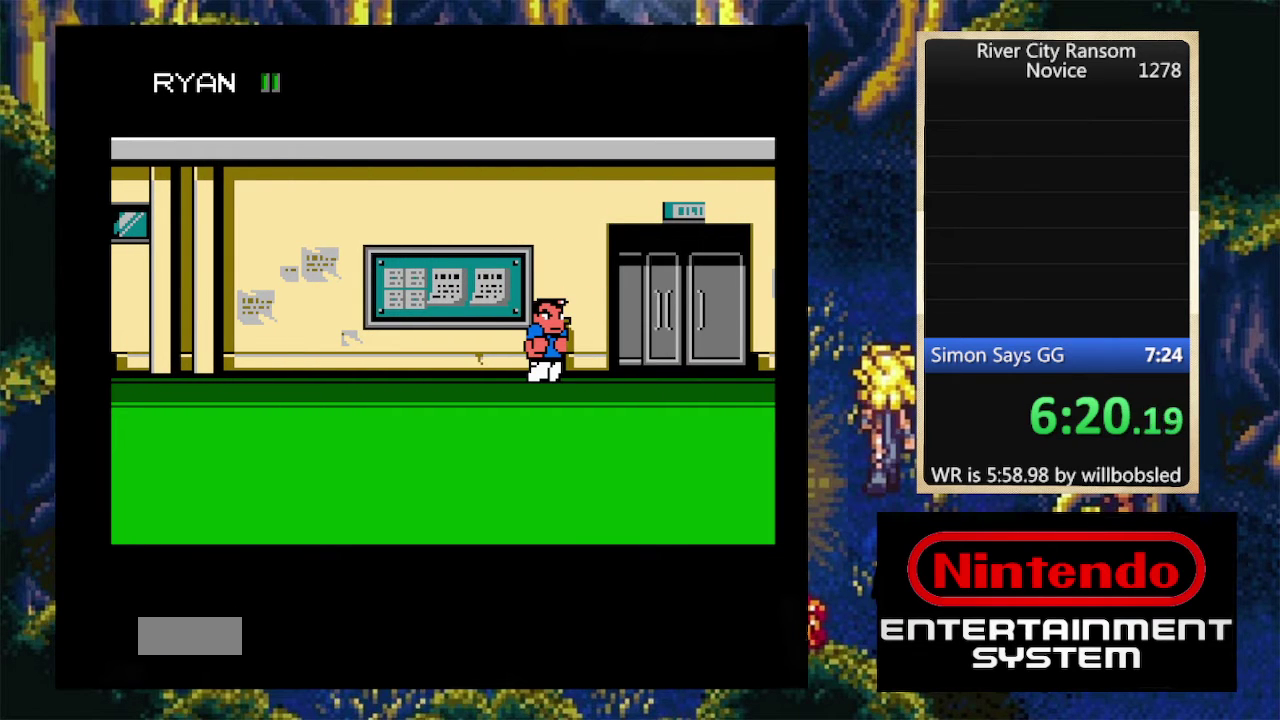
{"buttons": ["DPAD_RIGHT"], "events": [[333, "DPAD_RIGHT", "down"], [400, "DPAD_RIGHT", "up"], [466, "DPAD_RIGHT", "down"]]}
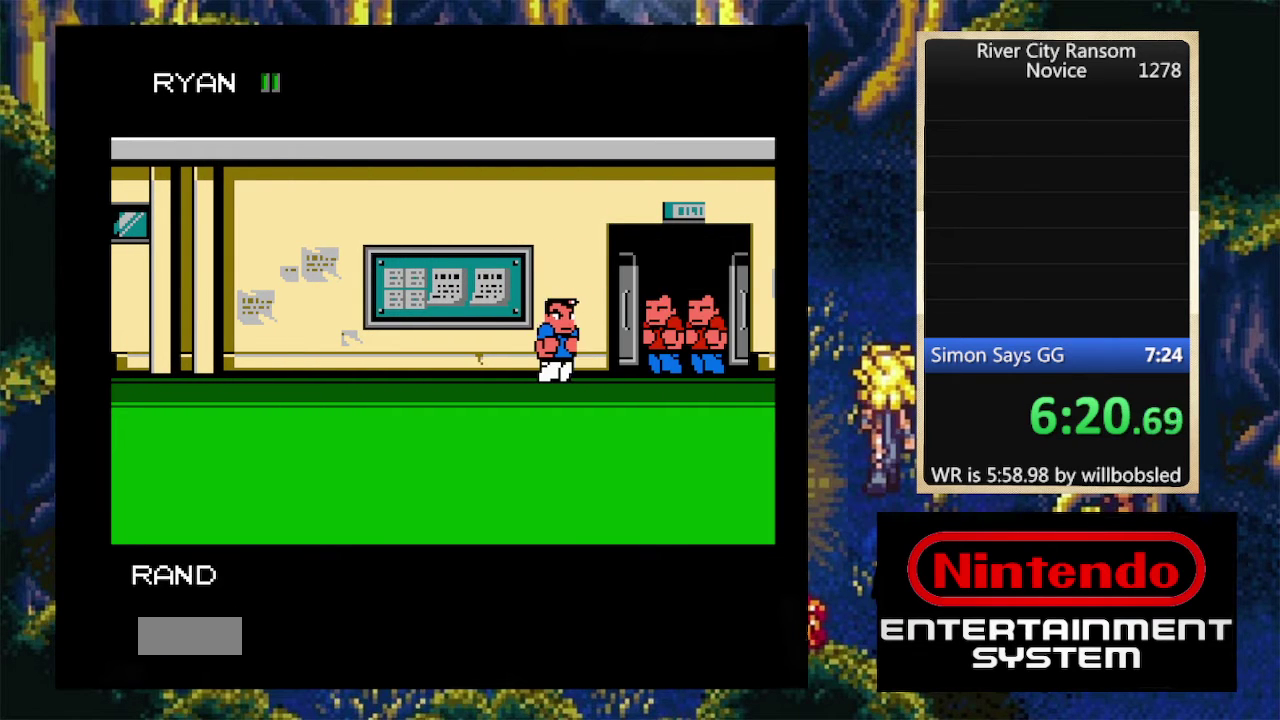
{"buttons": ["DPAD_LEFT"], "events": [[66, "DPAD_RIGHT", "up"], [233, "A", "down"], [333, "A", "up"], [400, "DPAD_LEFT", "down"]]}
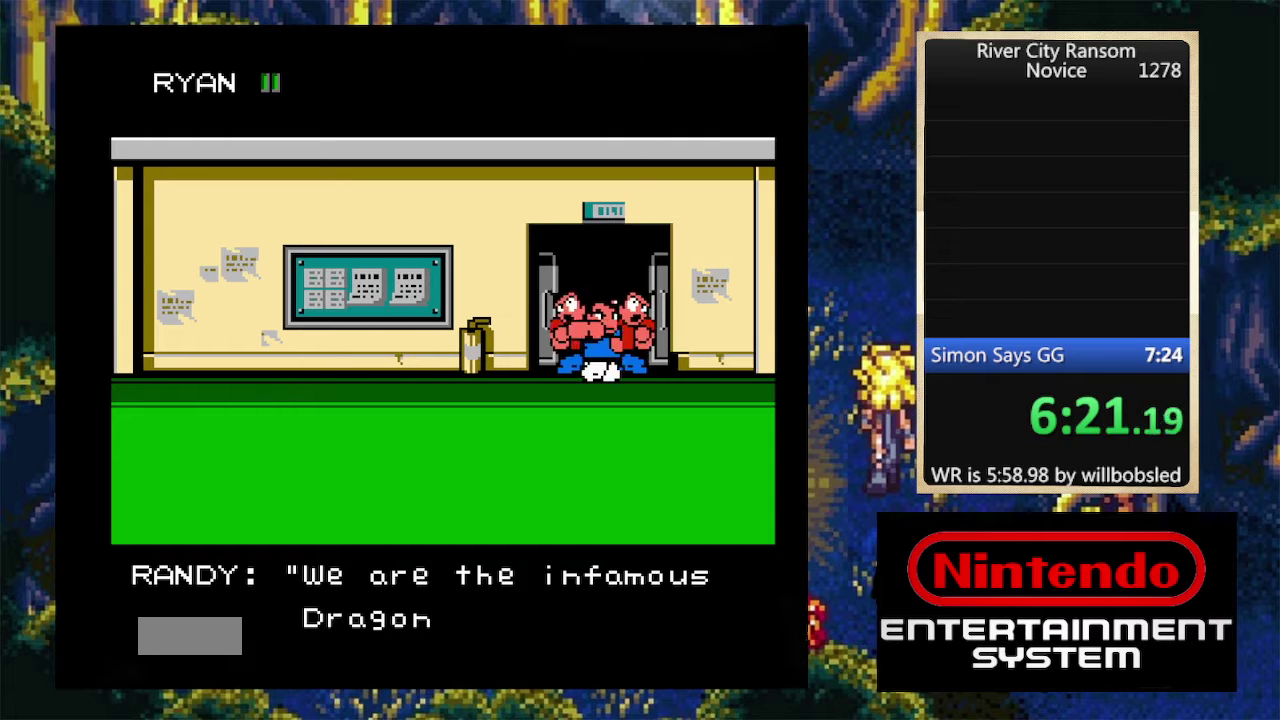
{"buttons": ["DPAD_LEFT"], "events": []}